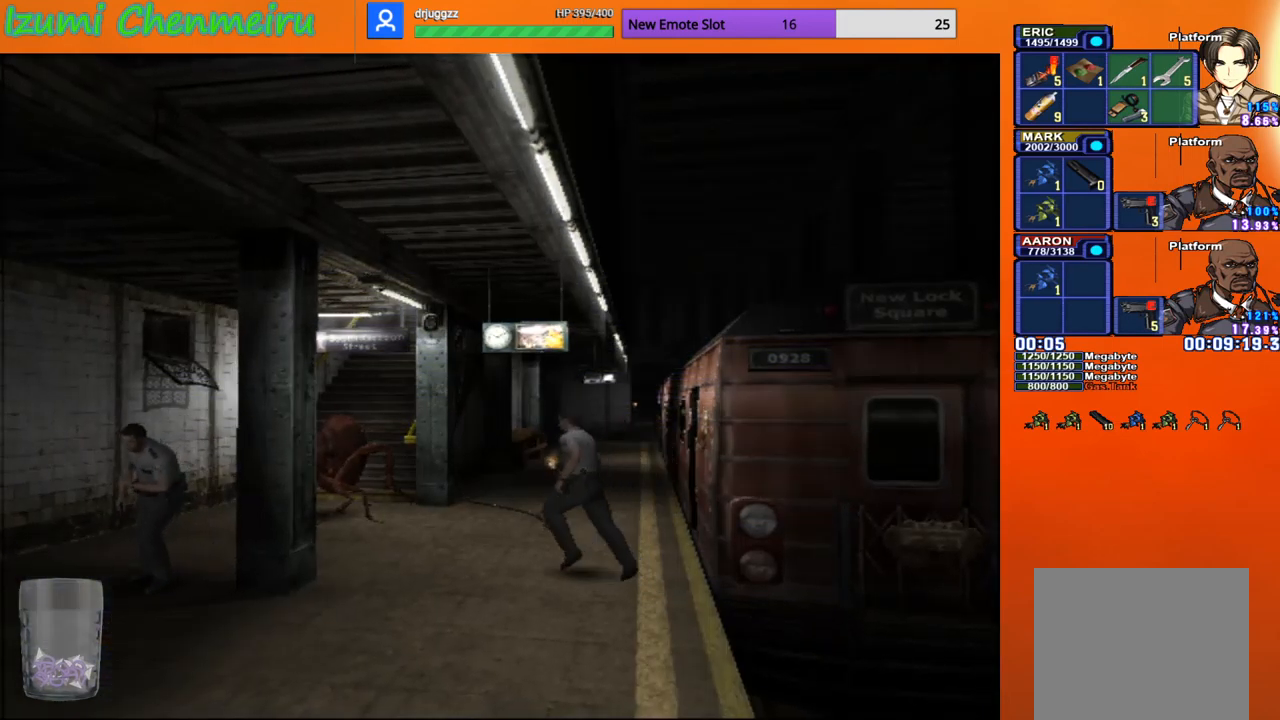
Gameplay with a controller (PlayStation layout); each line is a JSON object with the inputs held at the frame after it. "events" lists button and stick changes between this image and that frame as [ms after this image, input, new state], when the widget could be followed in between. Not read: TOUCHPAD.
{"buttons": ["CIRCLE"], "left_stick": "right", "right_stick": "center", "events": [[50, "left_stick", "up-right"], [117, "L3", "down"], [184, "left_stick", "right"], [301, "L3", "up"]]}
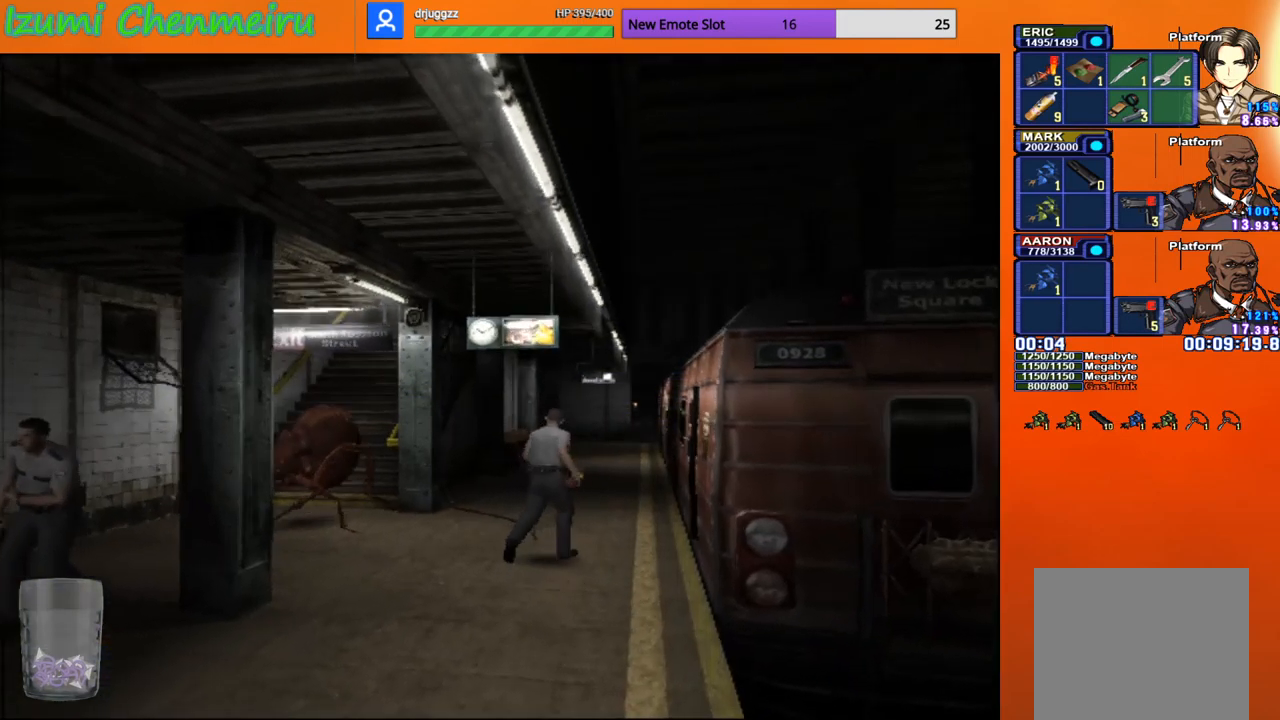
{"buttons": ["CIRCLE"], "left_stick": "up-right", "right_stick": "center", "events": [[66, "left_stick", "up-right"], [350, "left_stick", "right"], [467, "left_stick", "up-right"]]}
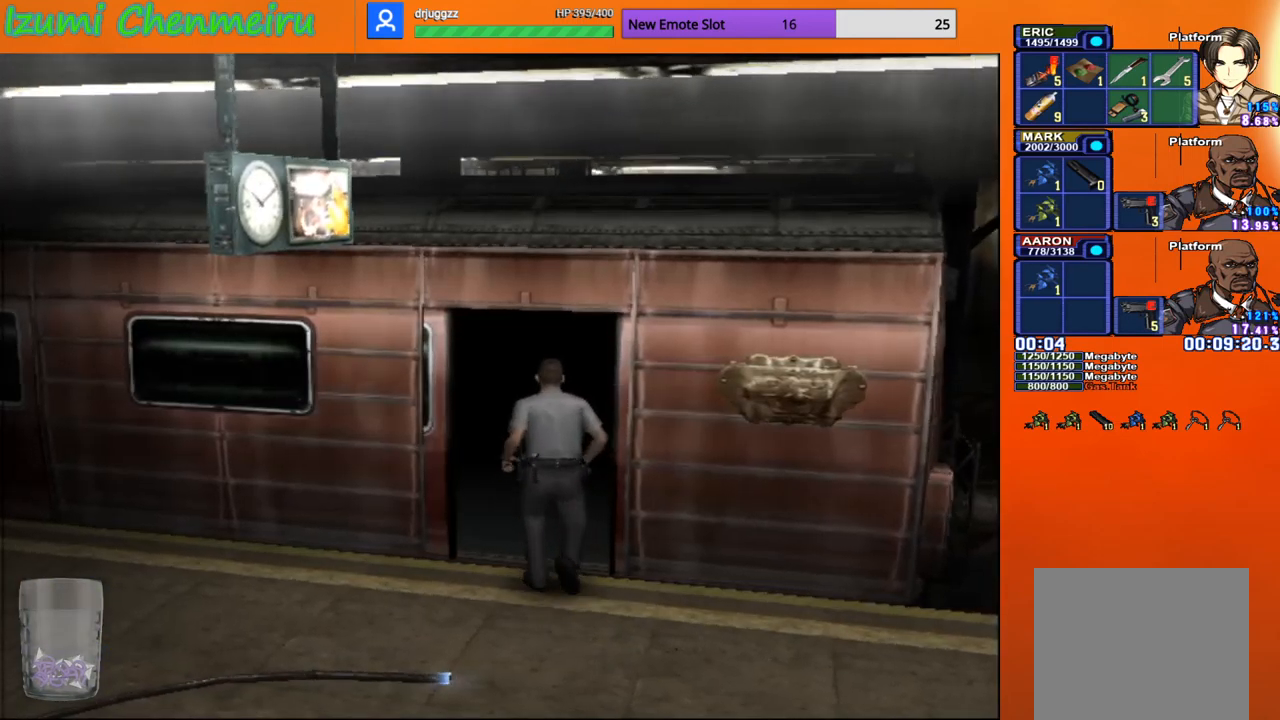
{"buttons": [], "left_stick": "center", "right_stick": "center", "events": [[17, "left_stick", "up"], [117, "left_stick", "up-left"], [150, "CIRCLE", "up"], [267, "left_stick", "center"]]}
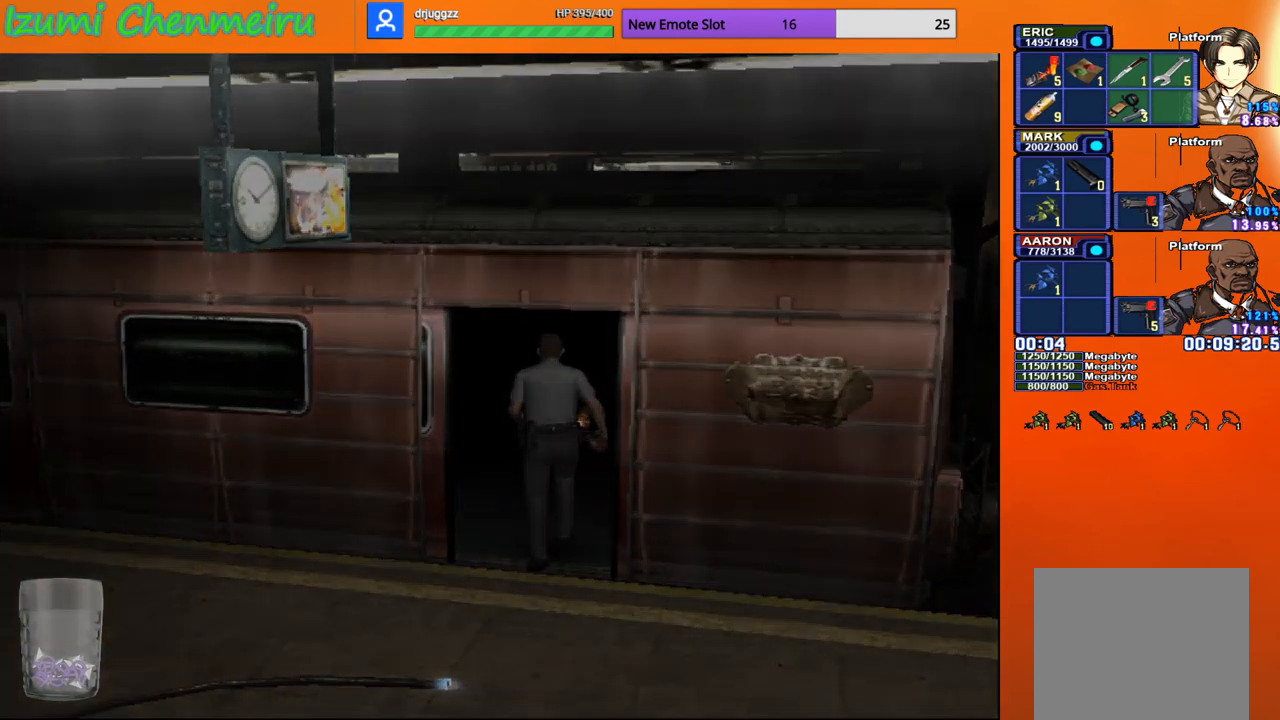
{"buttons": [], "left_stick": "center", "right_stick": "center", "events": []}
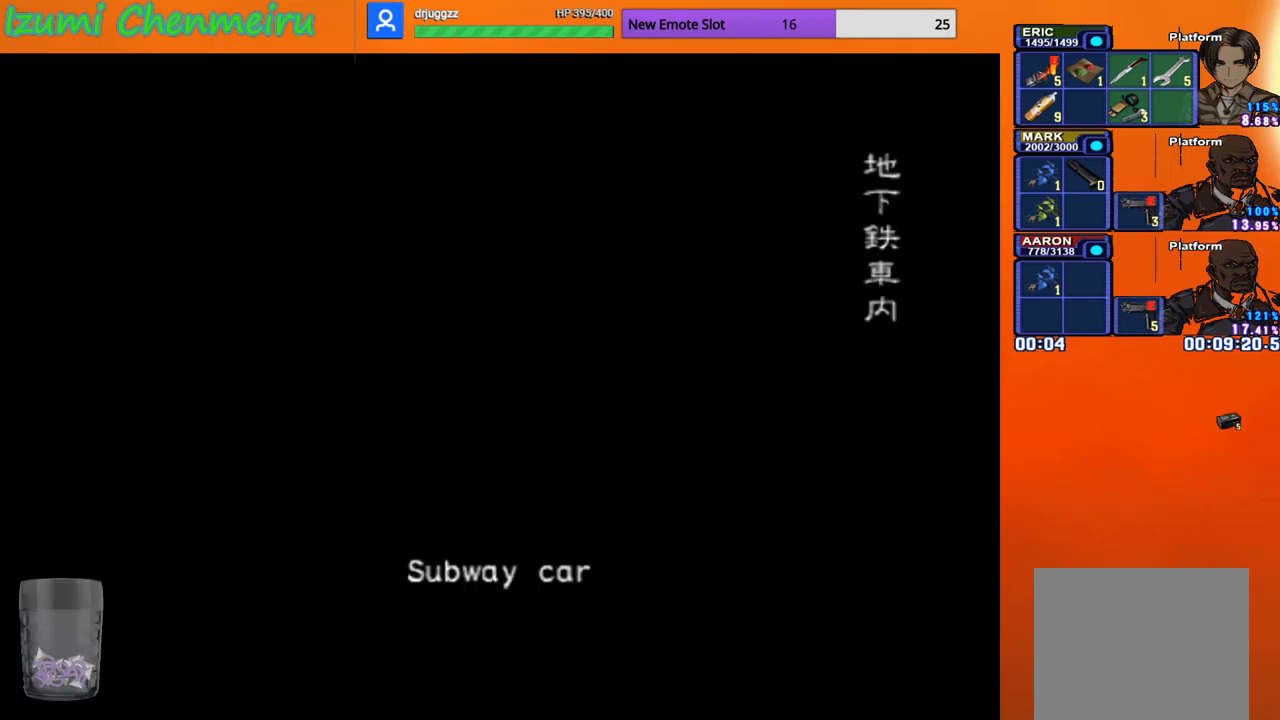
{"buttons": [], "left_stick": "center", "right_stick": "center", "events": []}
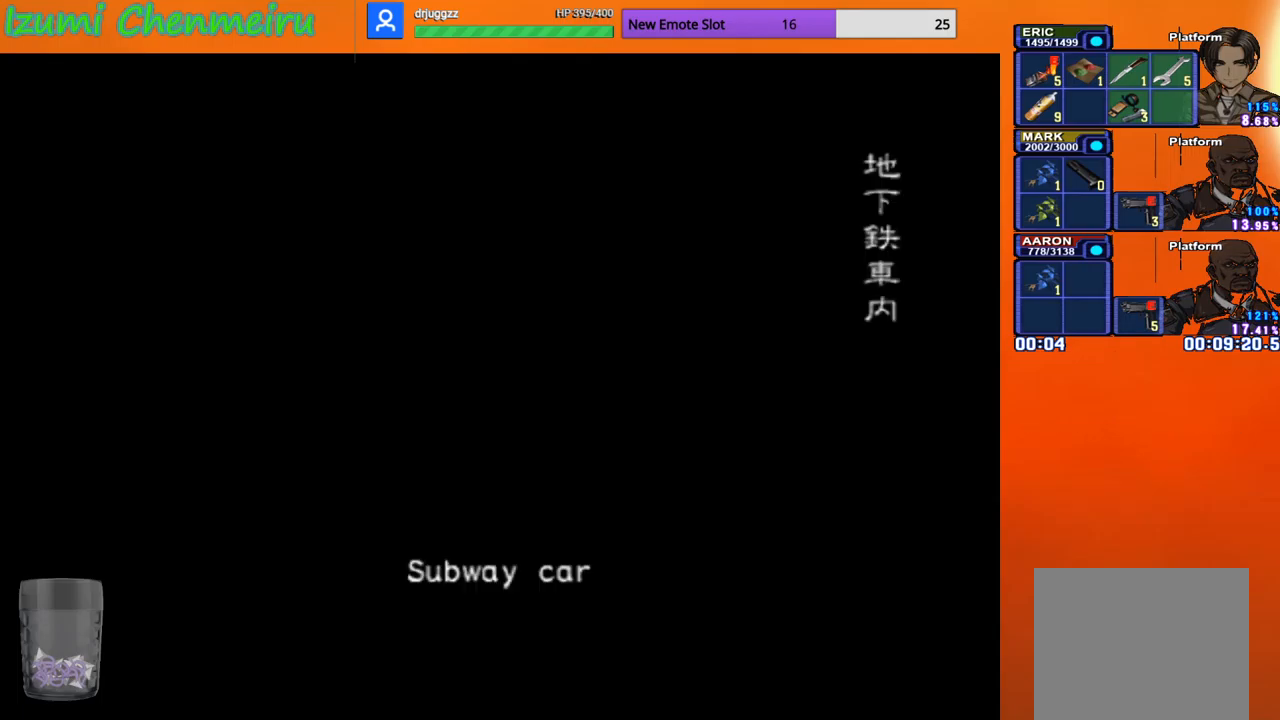
{"buttons": [], "left_stick": "center", "right_stick": "center", "events": []}
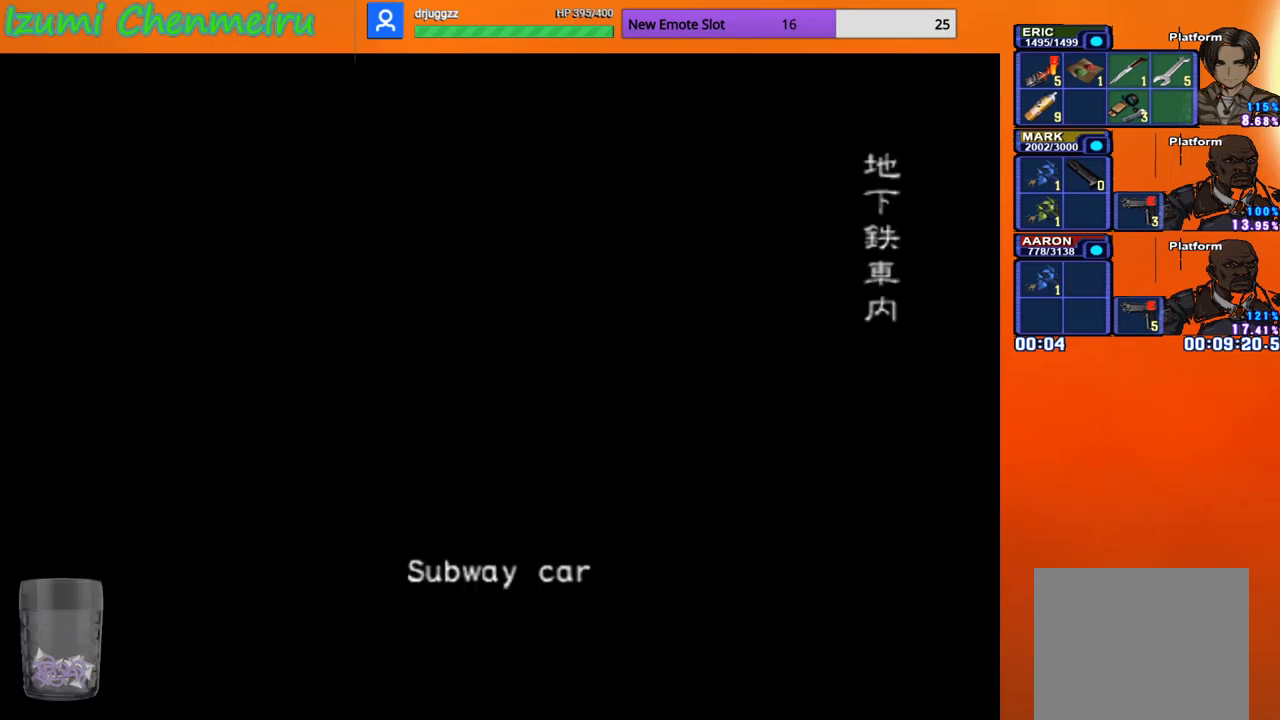
{"buttons": [], "left_stick": "center", "right_stick": "center", "events": []}
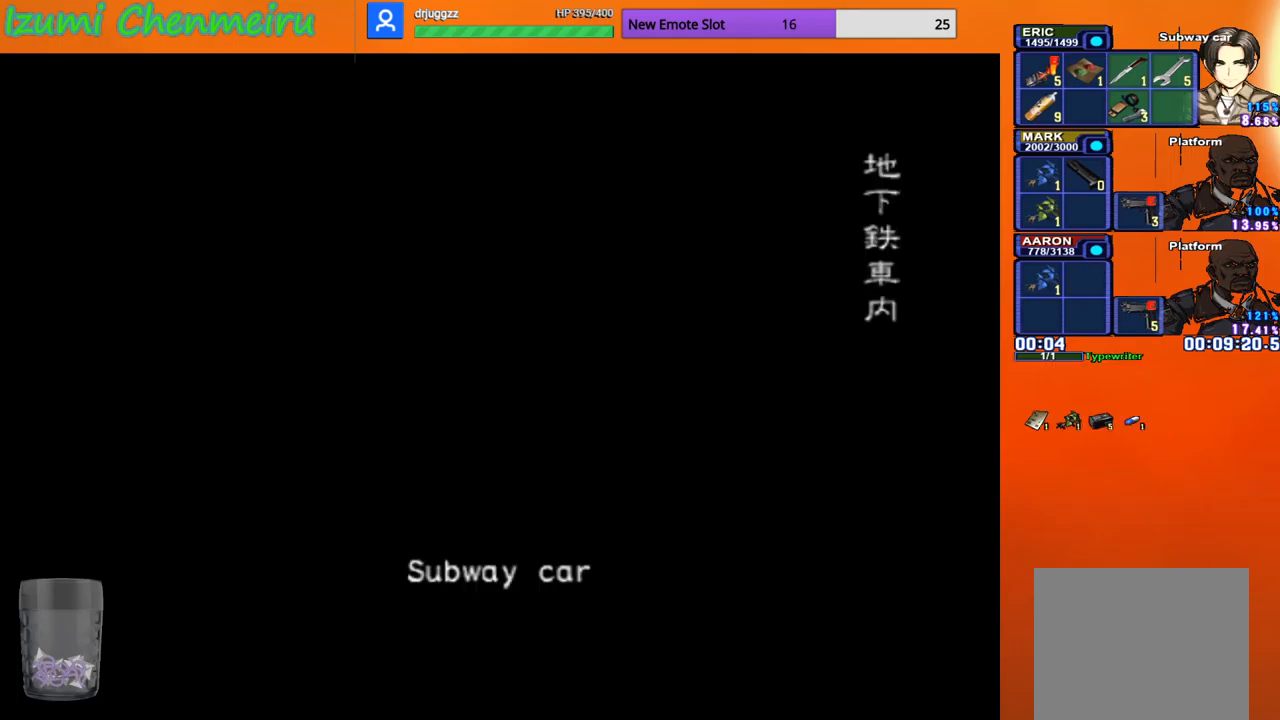
{"buttons": [], "left_stick": "center", "right_stick": "center", "events": []}
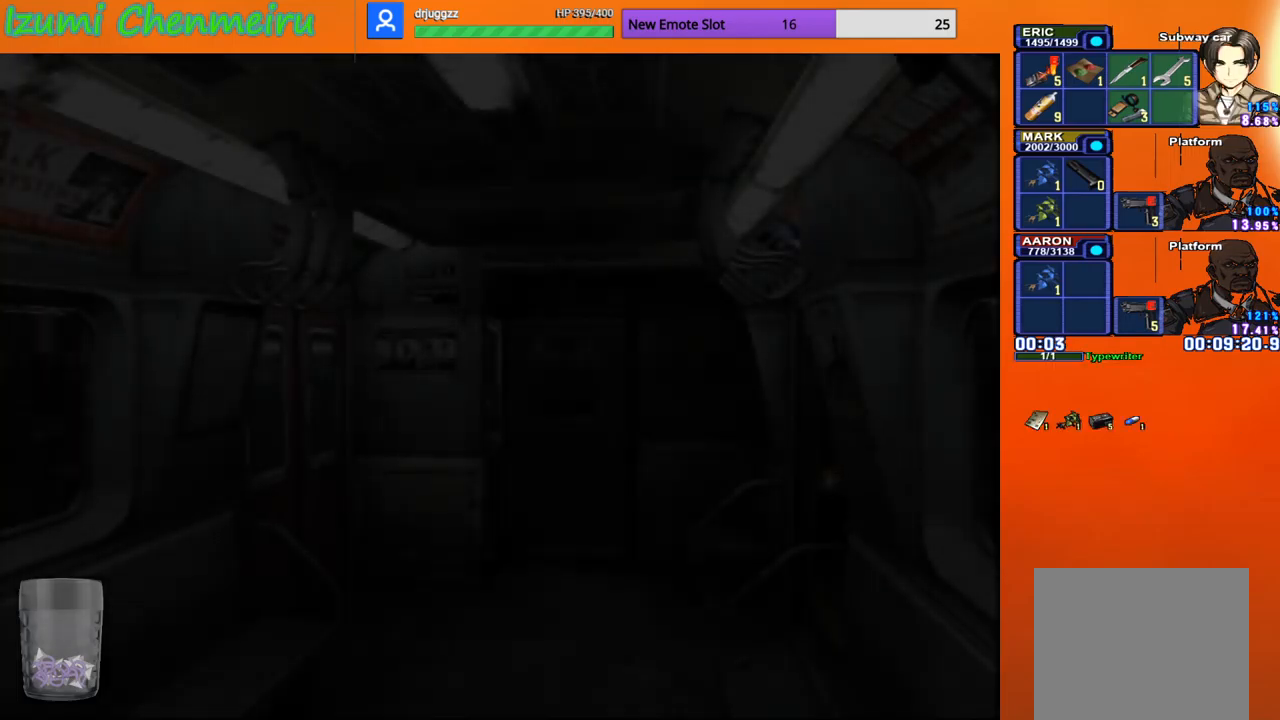
{"buttons": [], "left_stick": "center", "right_stick": "center", "events": []}
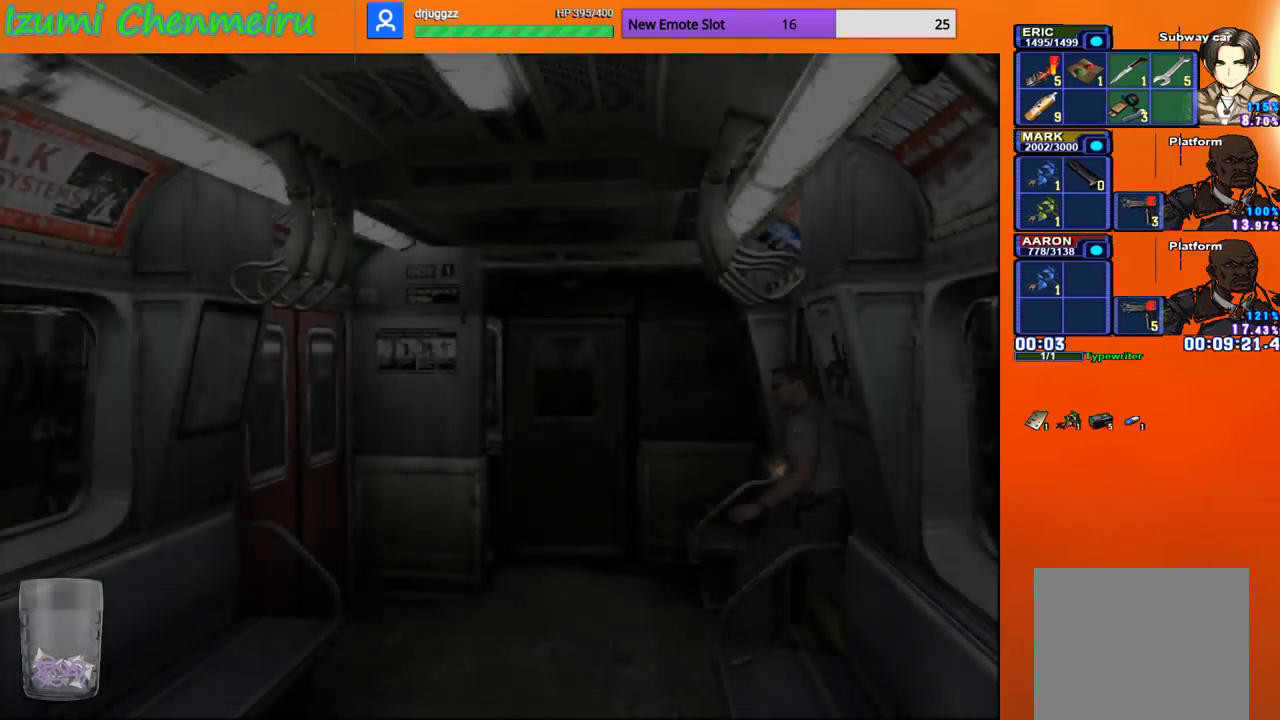
{"buttons": ["CIRCLE"], "left_stick": "right", "right_stick": "center", "events": [[17, "left_stick", "right"], [133, "CIRCLE", "down"]]}
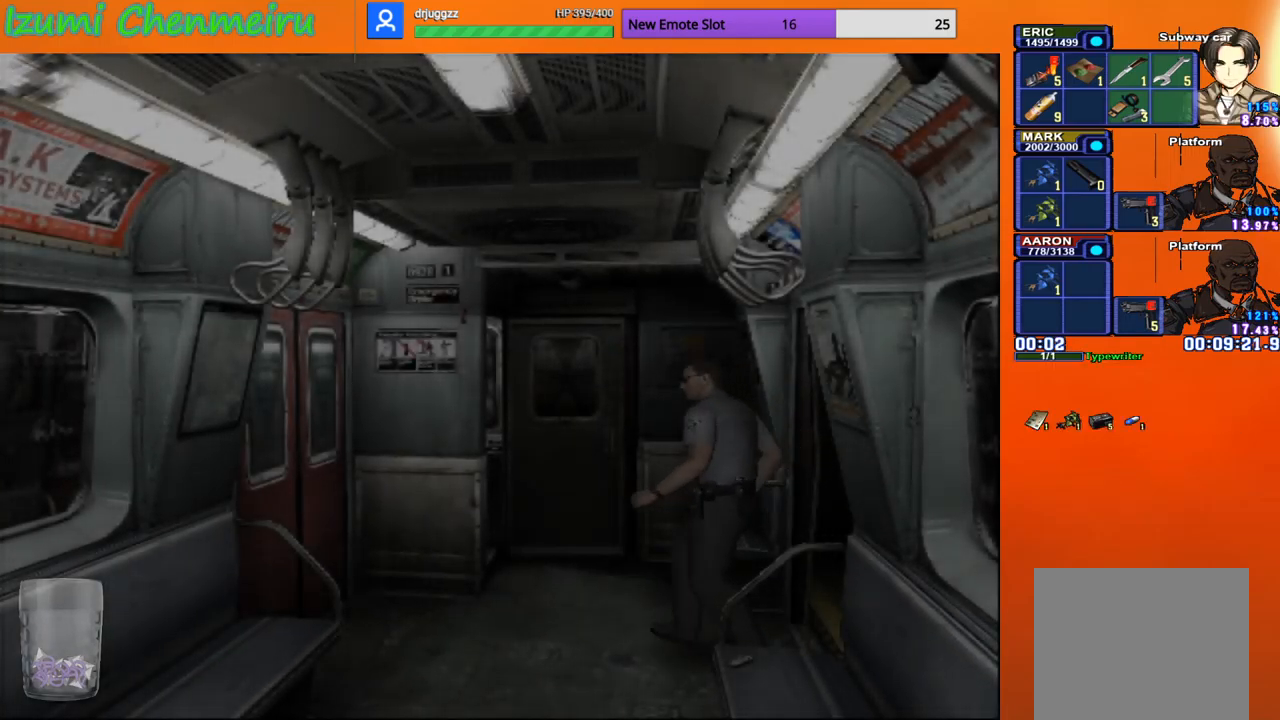
{"buttons": ["CIRCLE"], "left_stick": "right", "right_stick": "center", "events": []}
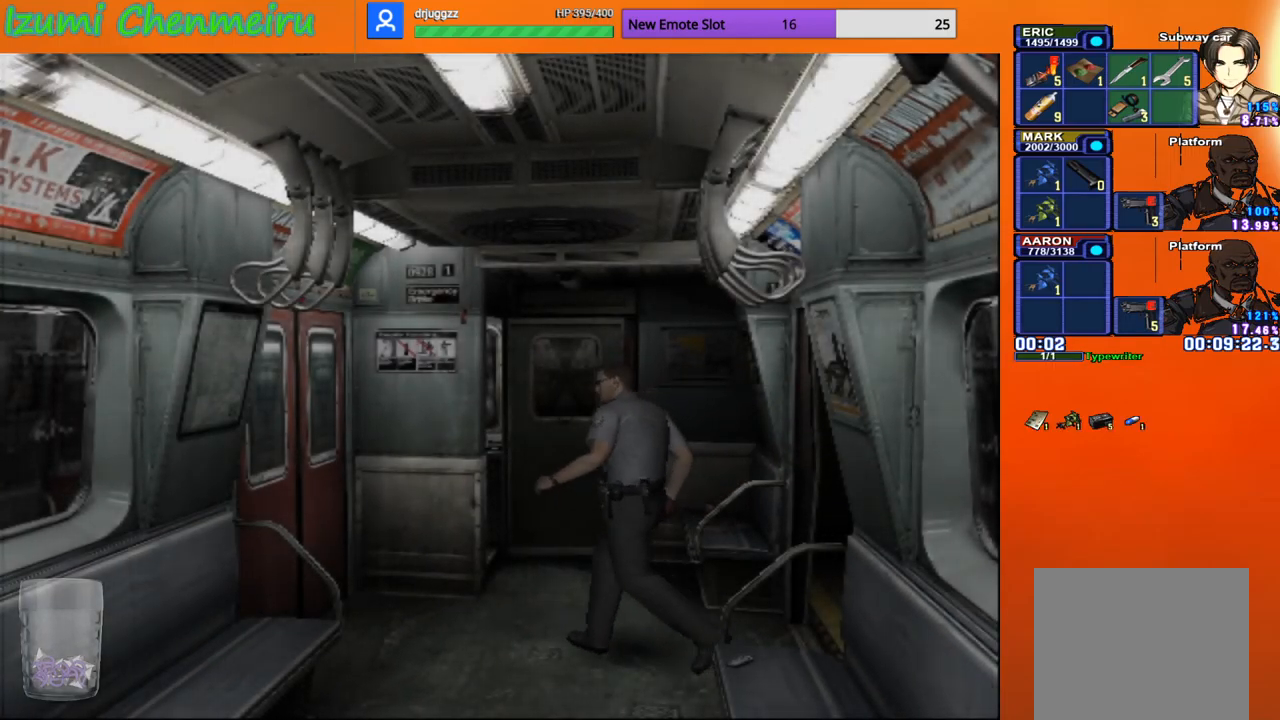
{"buttons": ["CIRCLE"], "left_stick": "right", "right_stick": "center", "events": []}
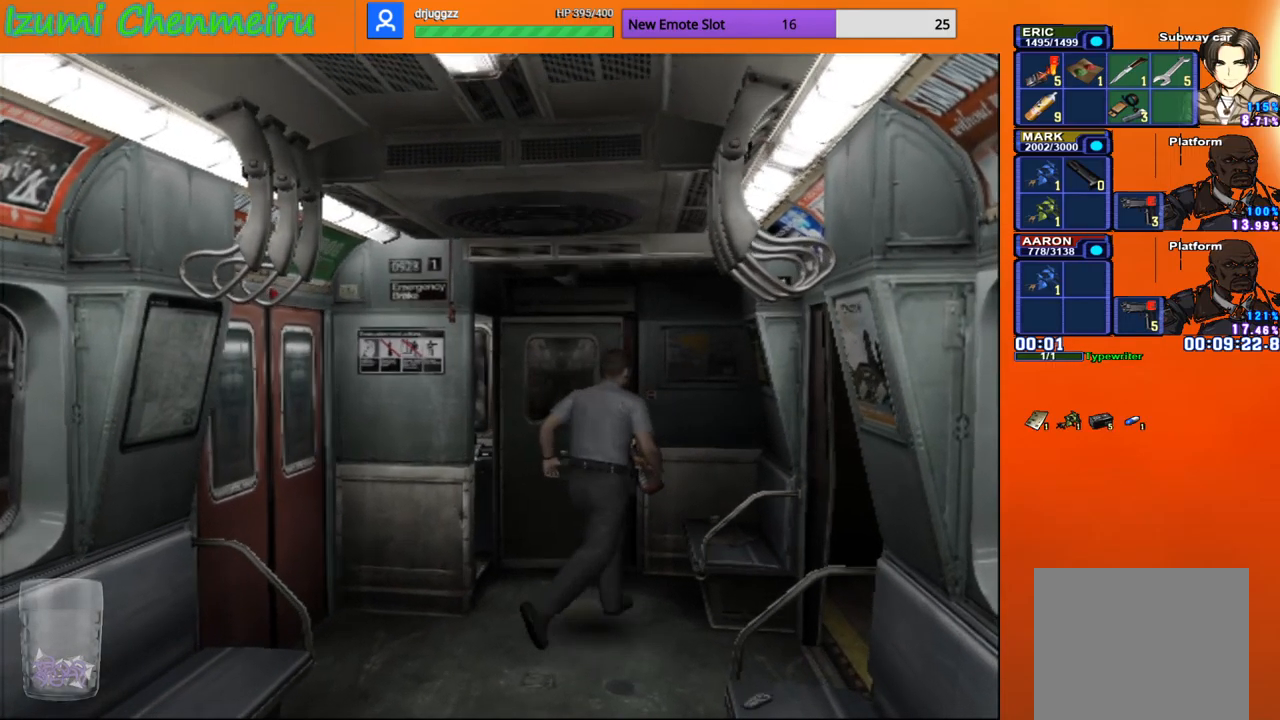
{"buttons": ["CIRCLE"], "left_stick": "down-left", "right_stick": "center", "events": [[50, "L3", "down"], [100, "left_stick", "down"], [300, "L3", "up"], [317, "left_stick", "down-right"], [500, "left_stick", "down-left"]]}
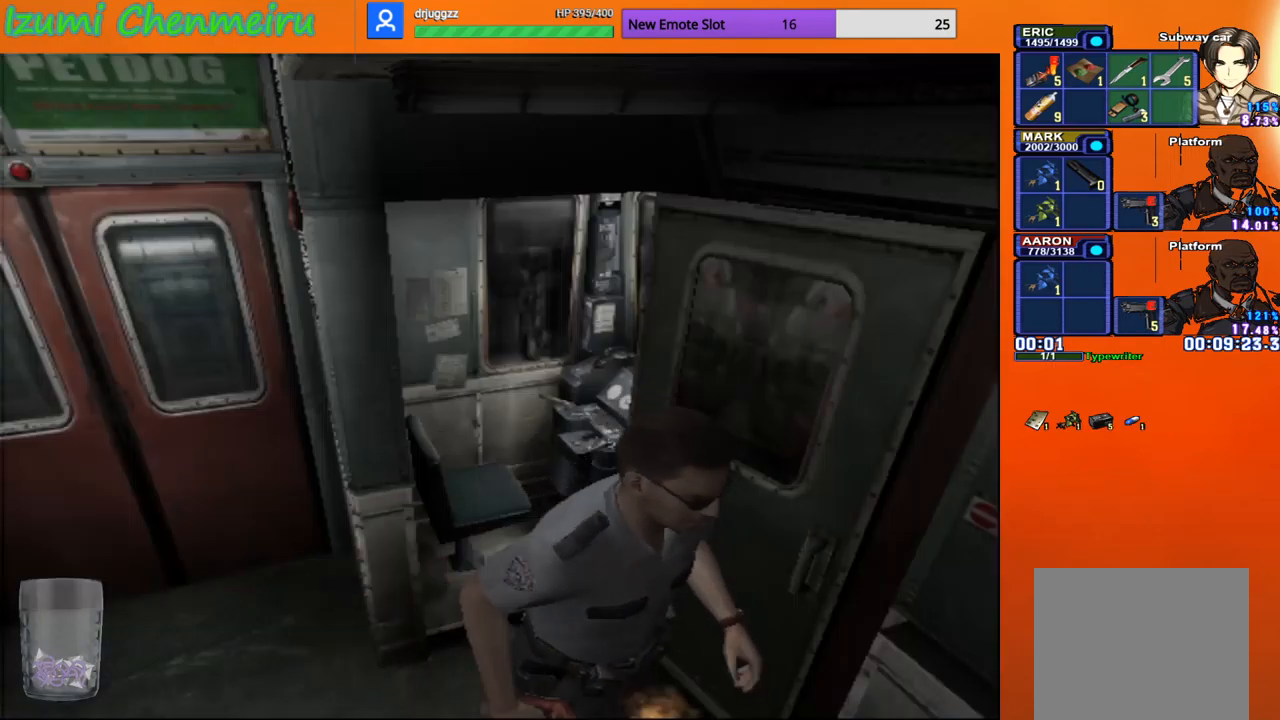
{"buttons": ["CIRCLE"], "left_stick": "down-right", "right_stick": "center", "events": [[384, "left_stick", "down-right"]]}
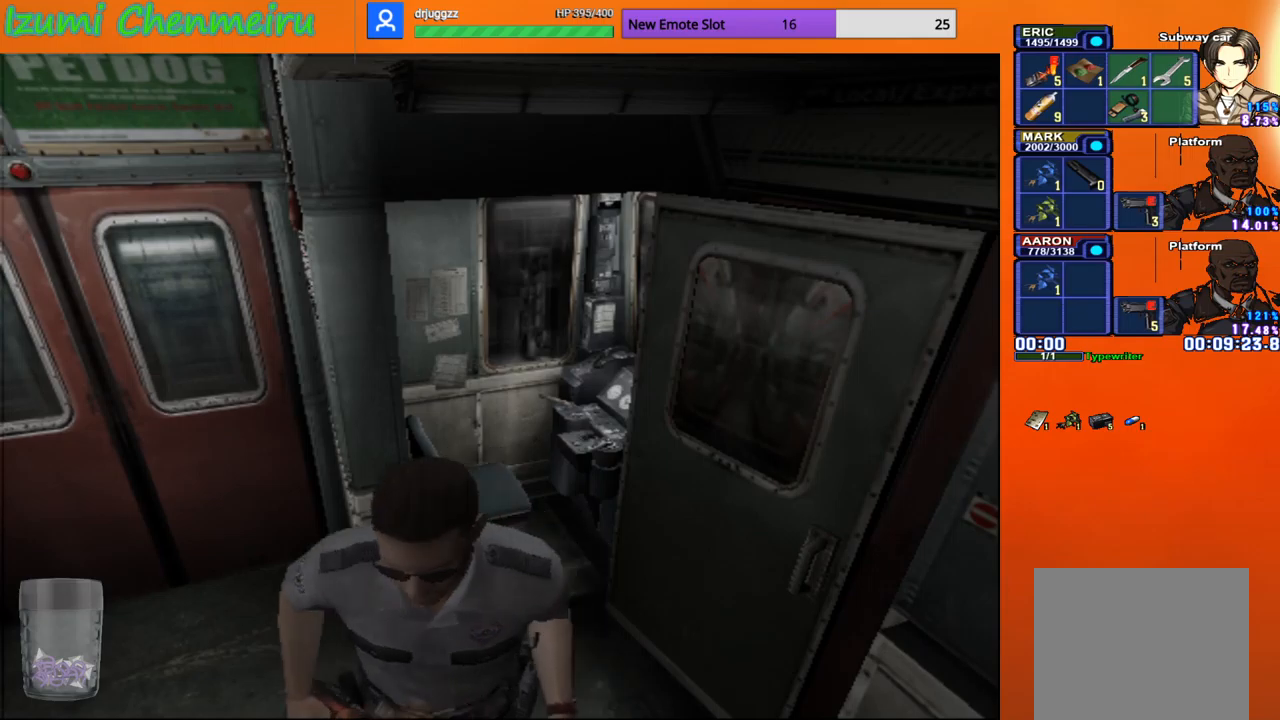
{"buttons": ["CIRCLE"], "left_stick": "down-left", "right_stick": "center", "events": [[100, "left_stick", "right"], [234, "left_stick", "down-right"], [401, "left_stick", "down-left"]]}
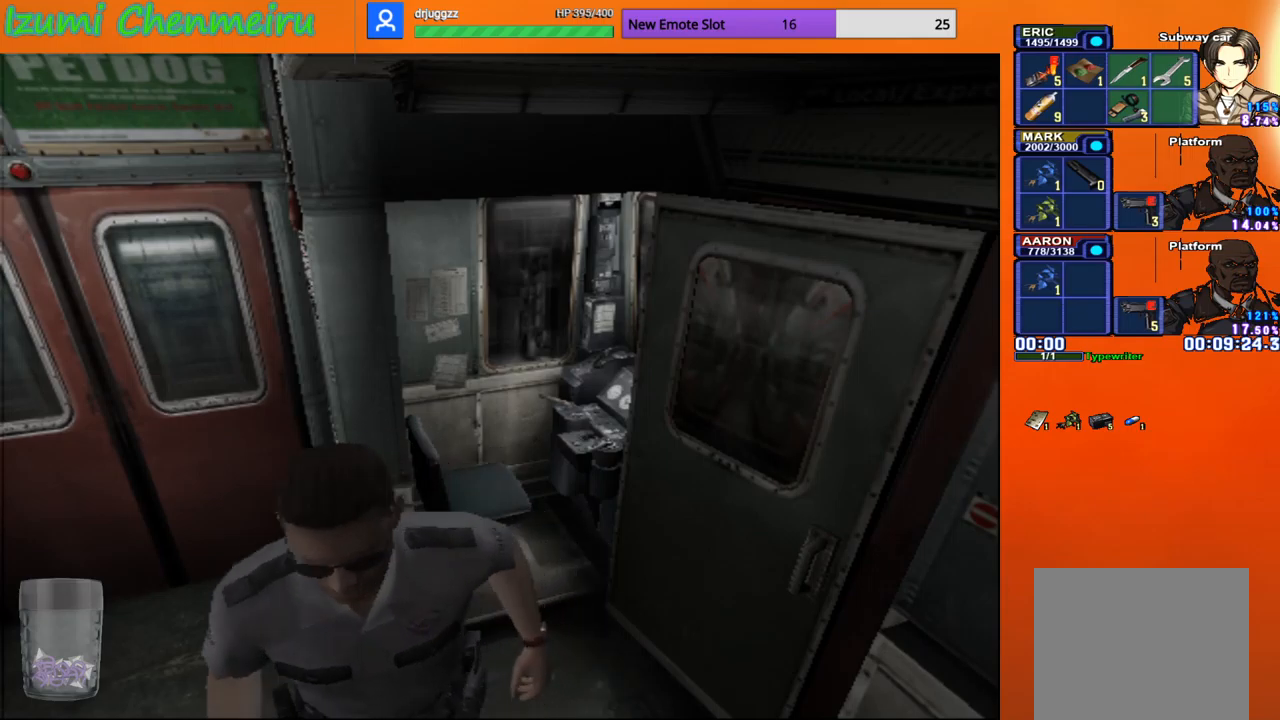
{"buttons": ["CIRCLE"], "left_stick": "up-right", "right_stick": "center", "events": [[50, "left_stick", "down"], [300, "left_stick", "right"], [467, "left_stick", "up-right"]]}
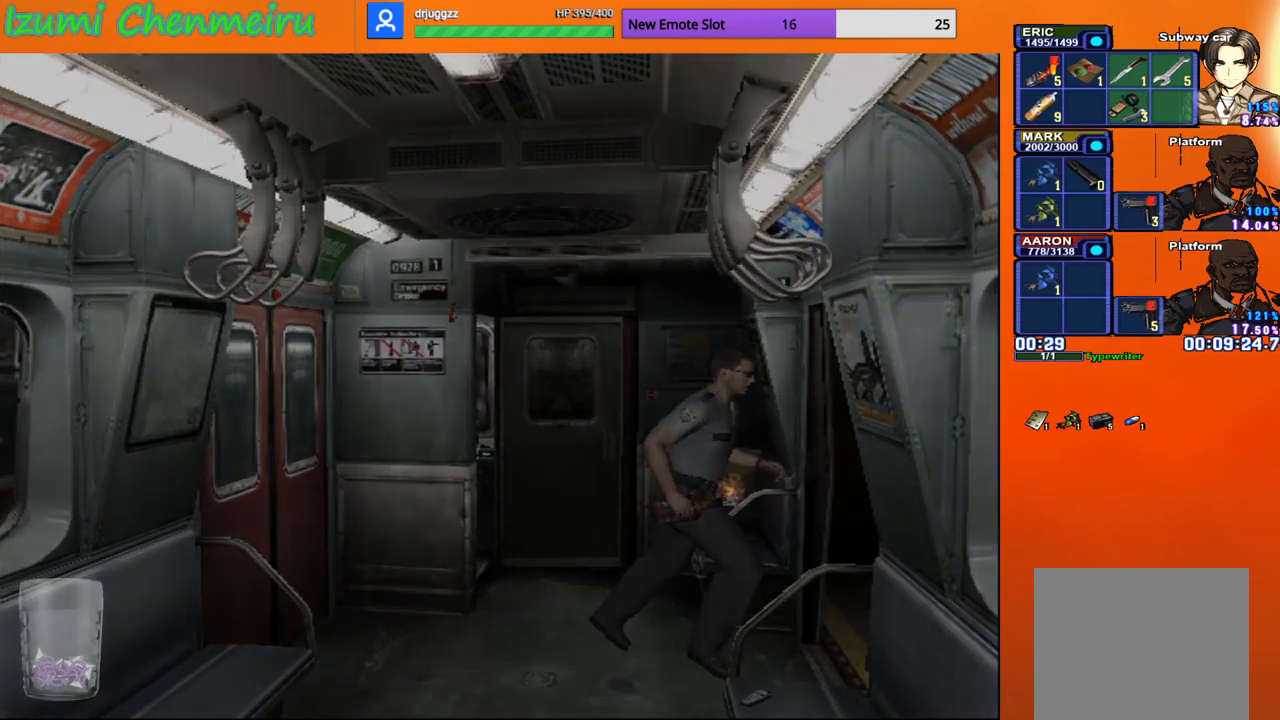
{"buttons": [], "left_stick": "center", "right_stick": "center", "events": [[250, "CIRCLE", "up"], [250, "left_stick", "center"]]}
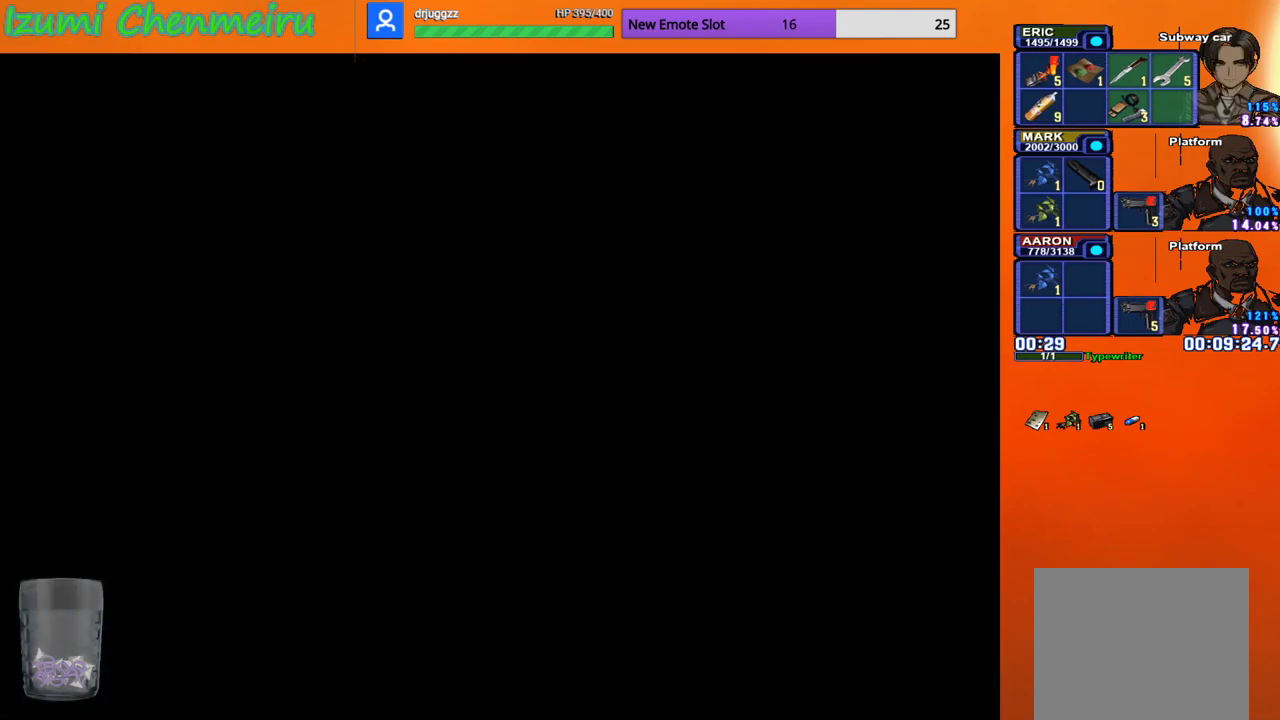
{"buttons": [], "left_stick": "center", "right_stick": "center", "events": []}
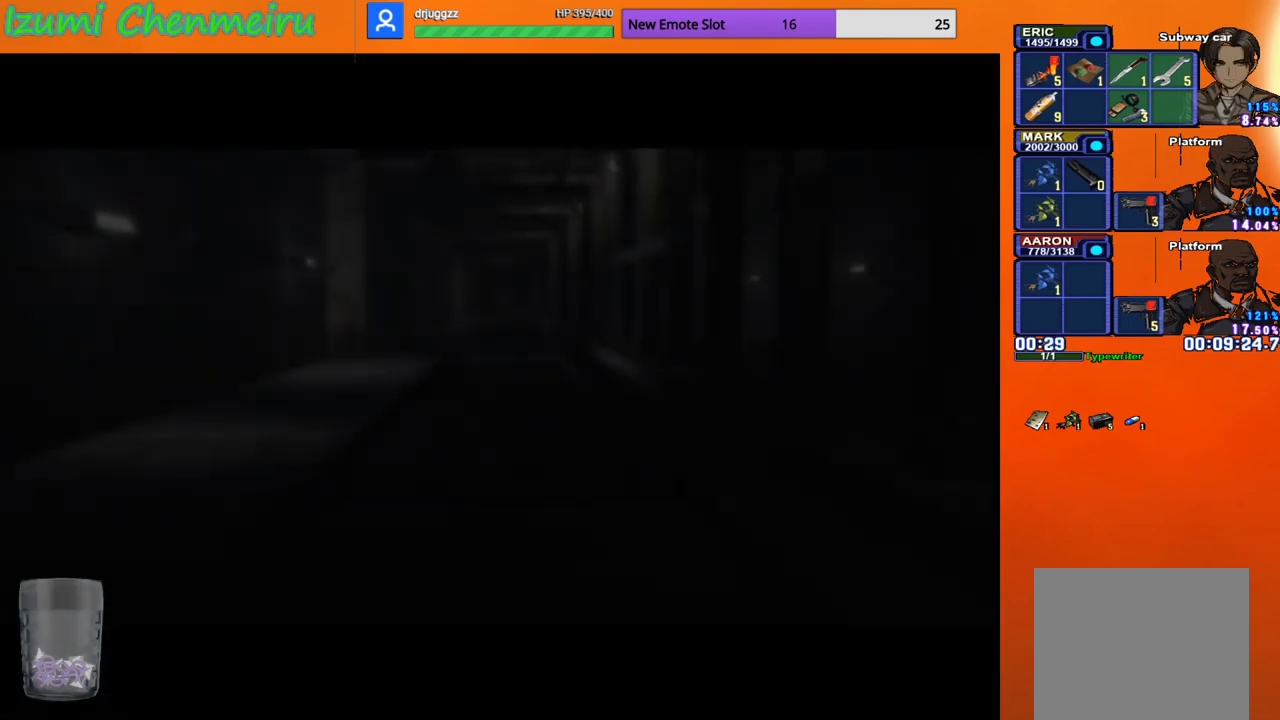
{"buttons": [], "left_stick": "center", "right_stick": "center", "events": []}
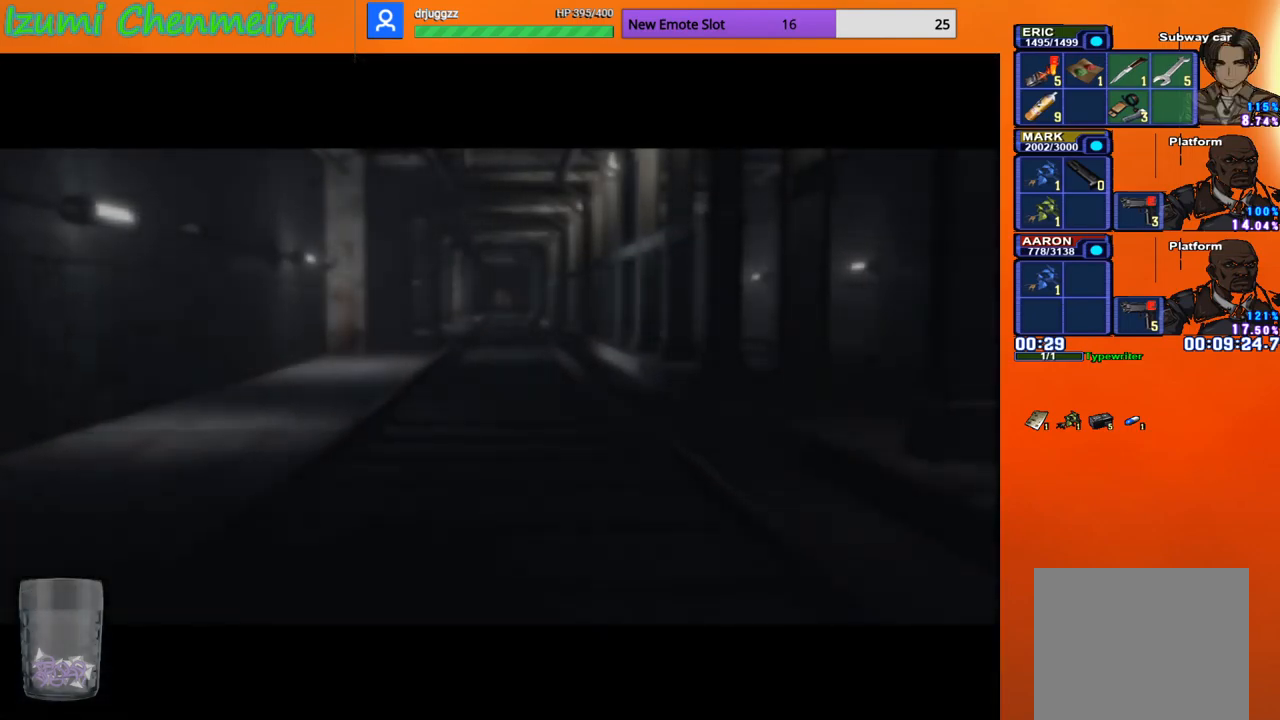
{"buttons": [], "left_stick": "center", "right_stick": "center", "events": []}
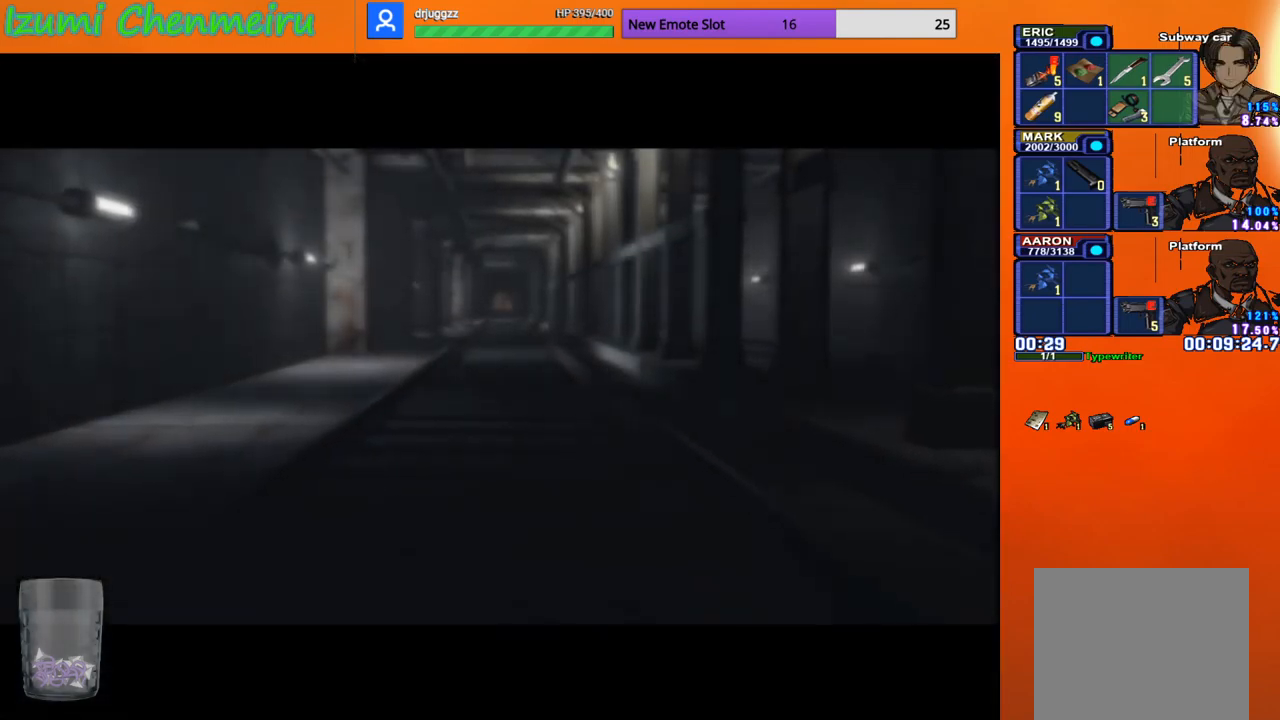
{"buttons": [], "left_stick": "center", "right_stick": "center", "events": []}
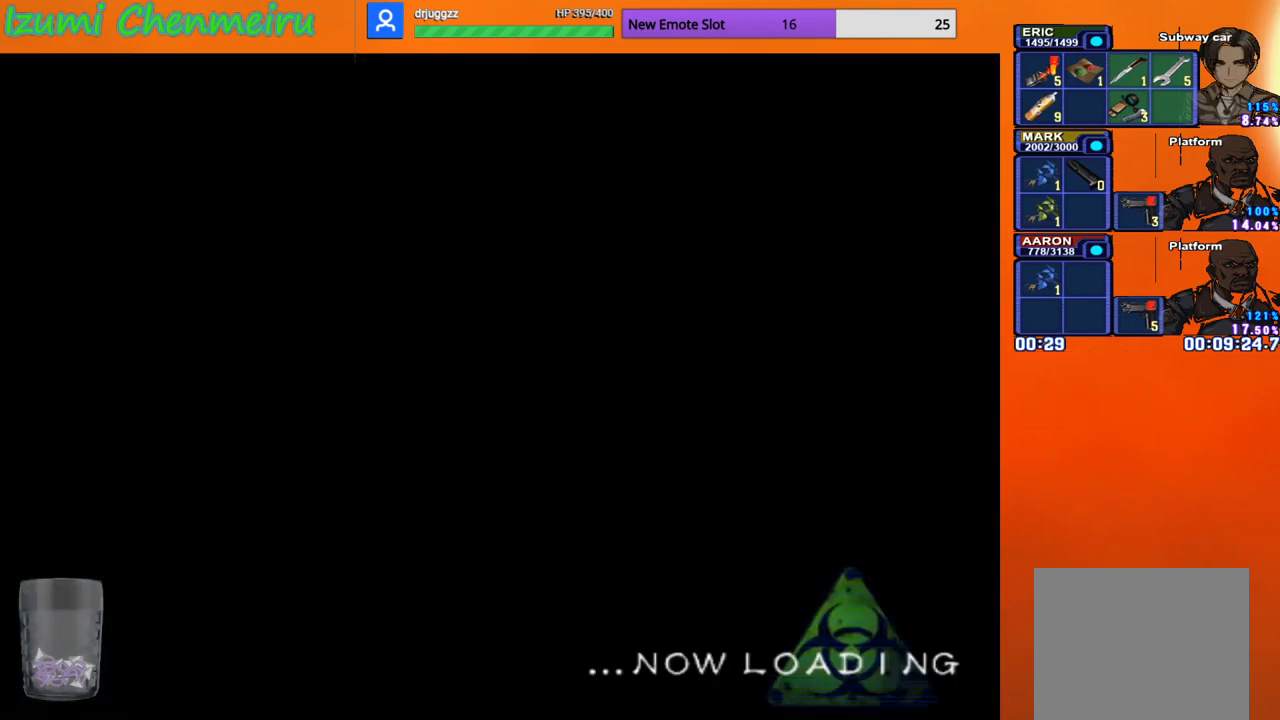
{"buttons": [], "left_stick": "center", "right_stick": "center", "events": []}
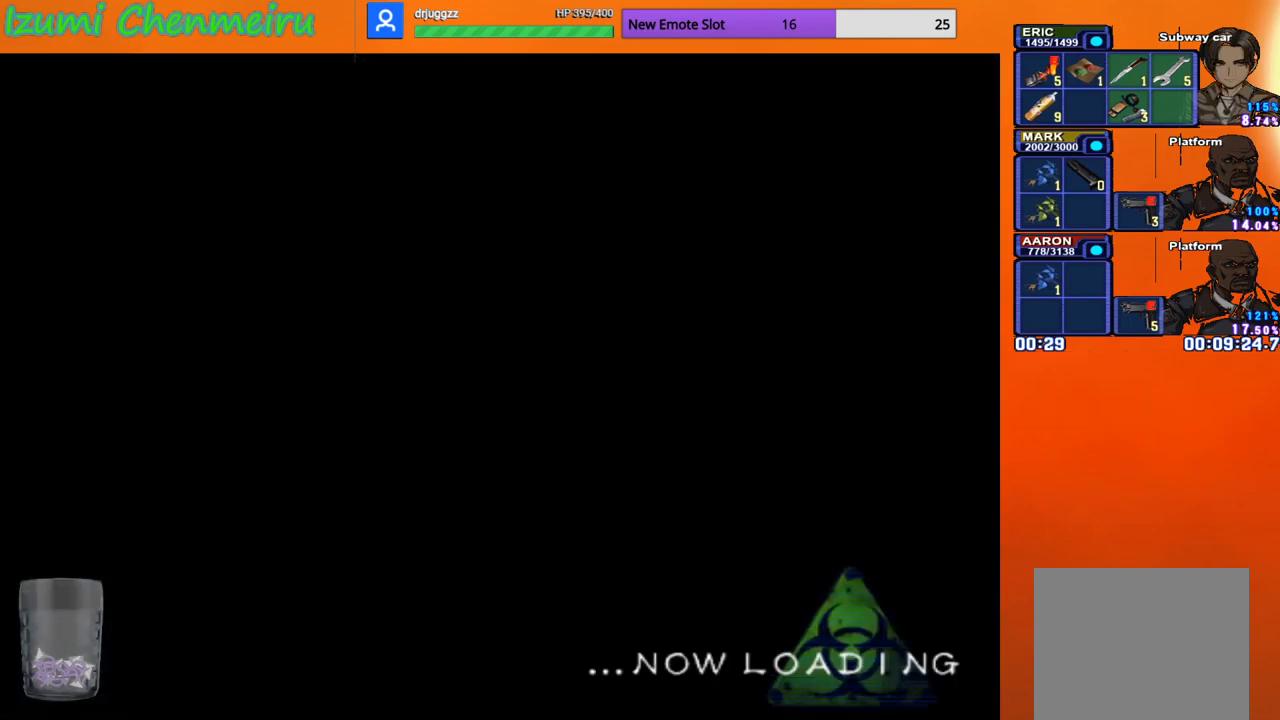
{"buttons": [], "left_stick": "center", "right_stick": "center", "events": []}
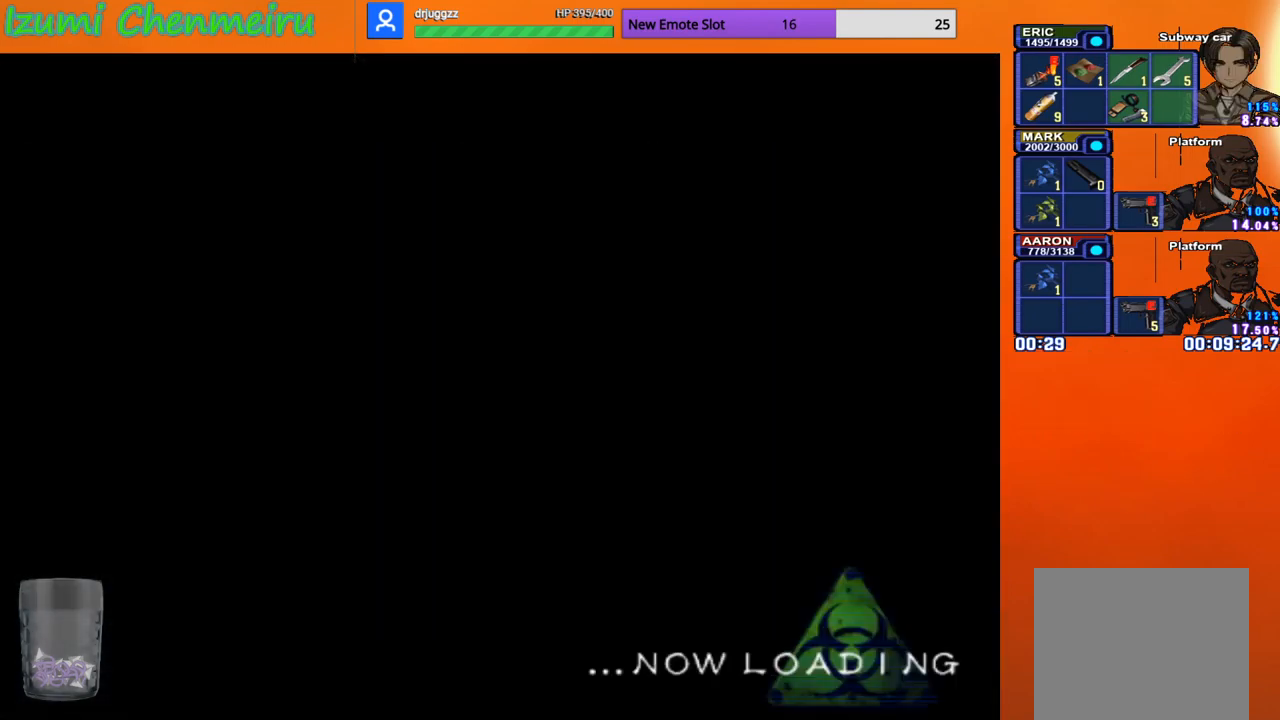
{"buttons": ["CIRCLE", "DPAD_UP"], "left_stick": "right", "right_stick": "center", "events": [[216, "DPAD_UP", "down"], [250, "CIRCLE", "down"], [400, "left_stick", "right"]]}
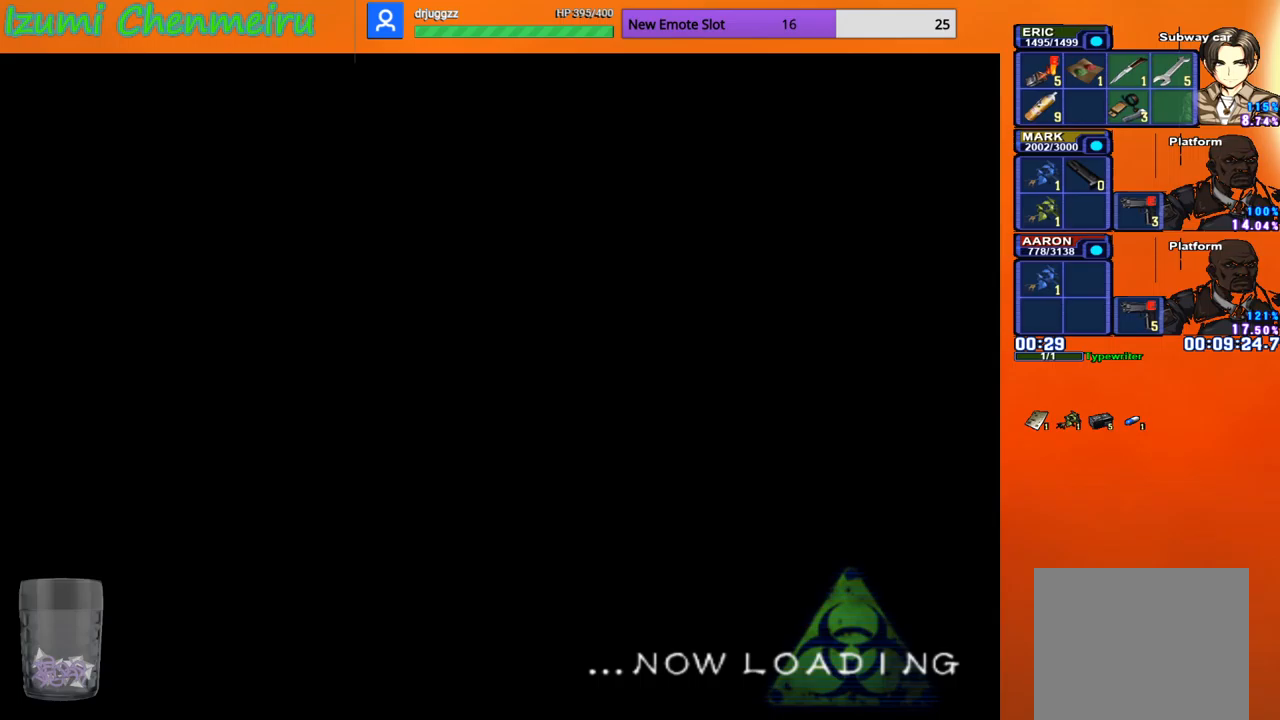
{"buttons": ["CIRCLE"], "left_stick": "right", "right_stick": "center", "events": [[468, "DPAD_UP", "up"]]}
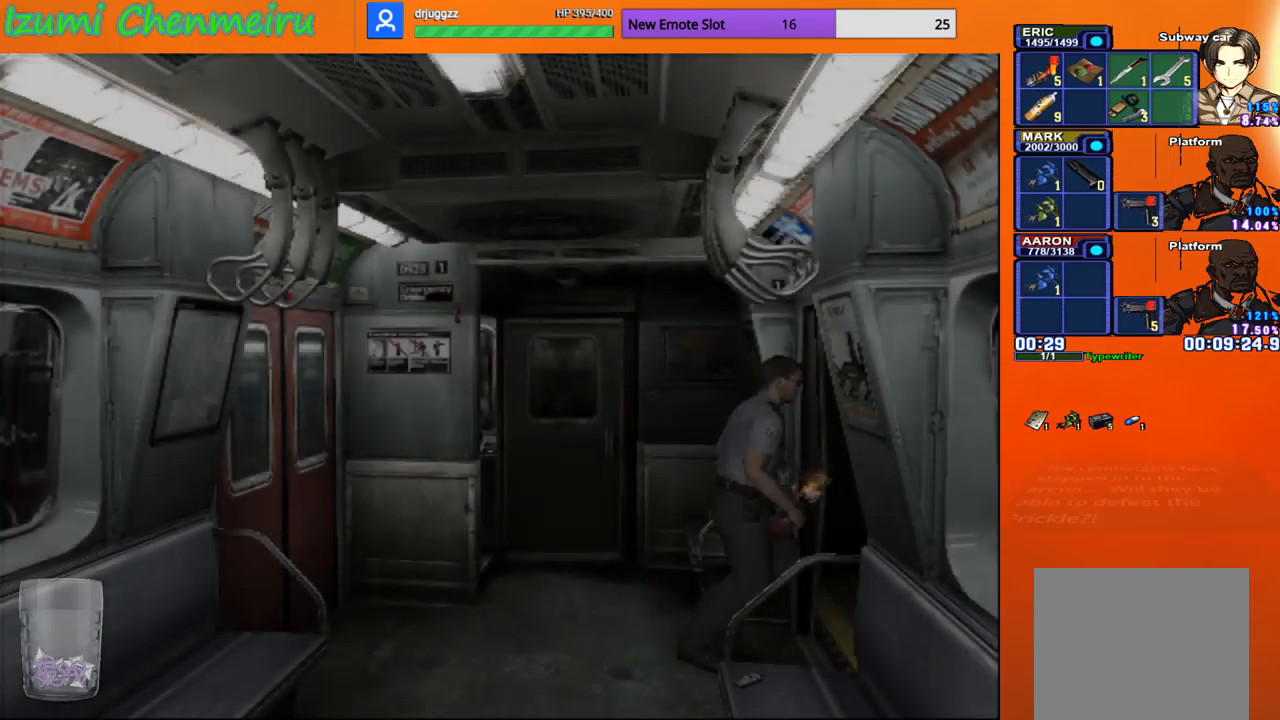
{"buttons": [], "left_stick": "center", "right_stick": "center", "events": [[250, "left_stick", "up"], [400, "CIRCLE", "up"], [484, "left_stick", "center"]]}
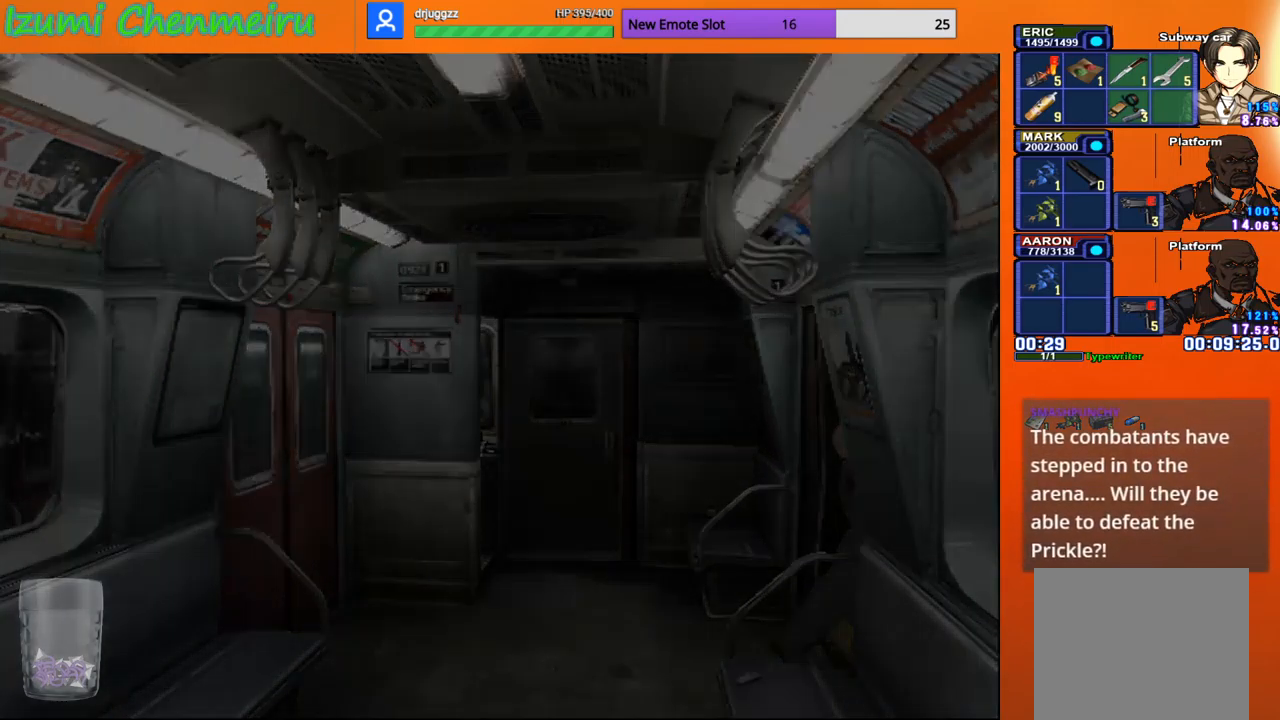
{"buttons": [], "left_stick": "center", "right_stick": "center", "events": []}
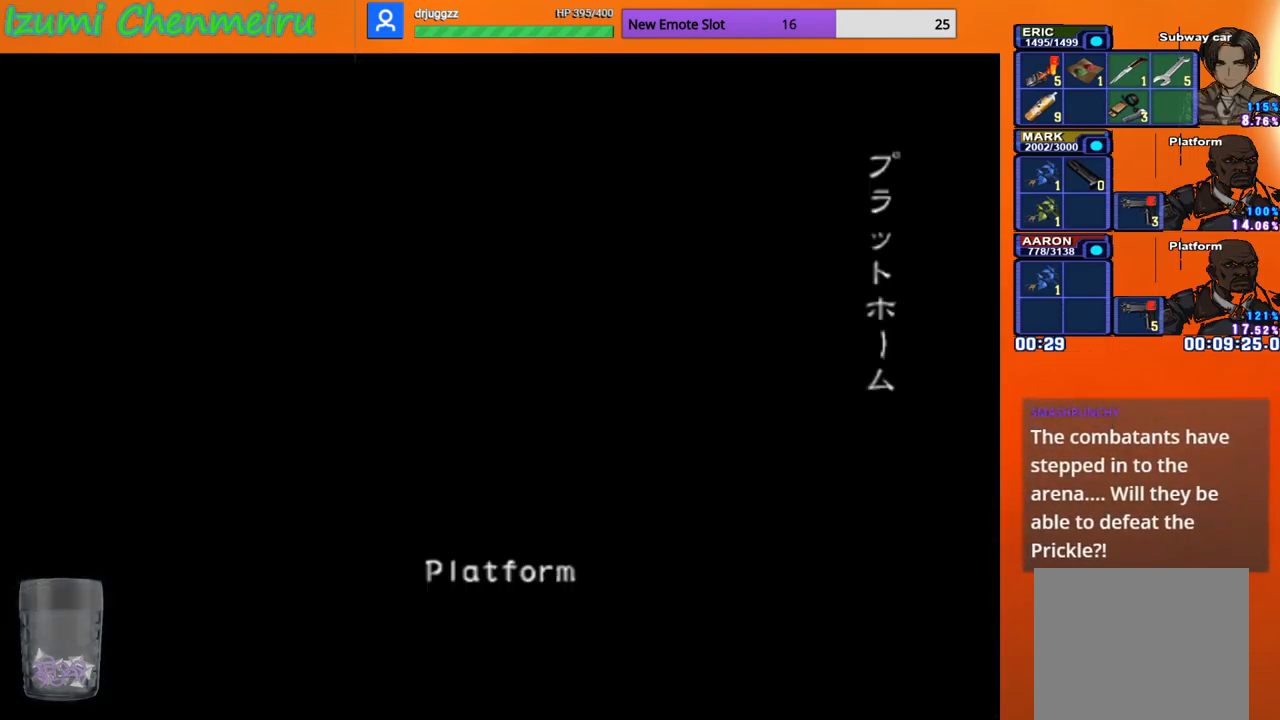
{"buttons": [], "left_stick": "center", "right_stick": "center", "events": []}
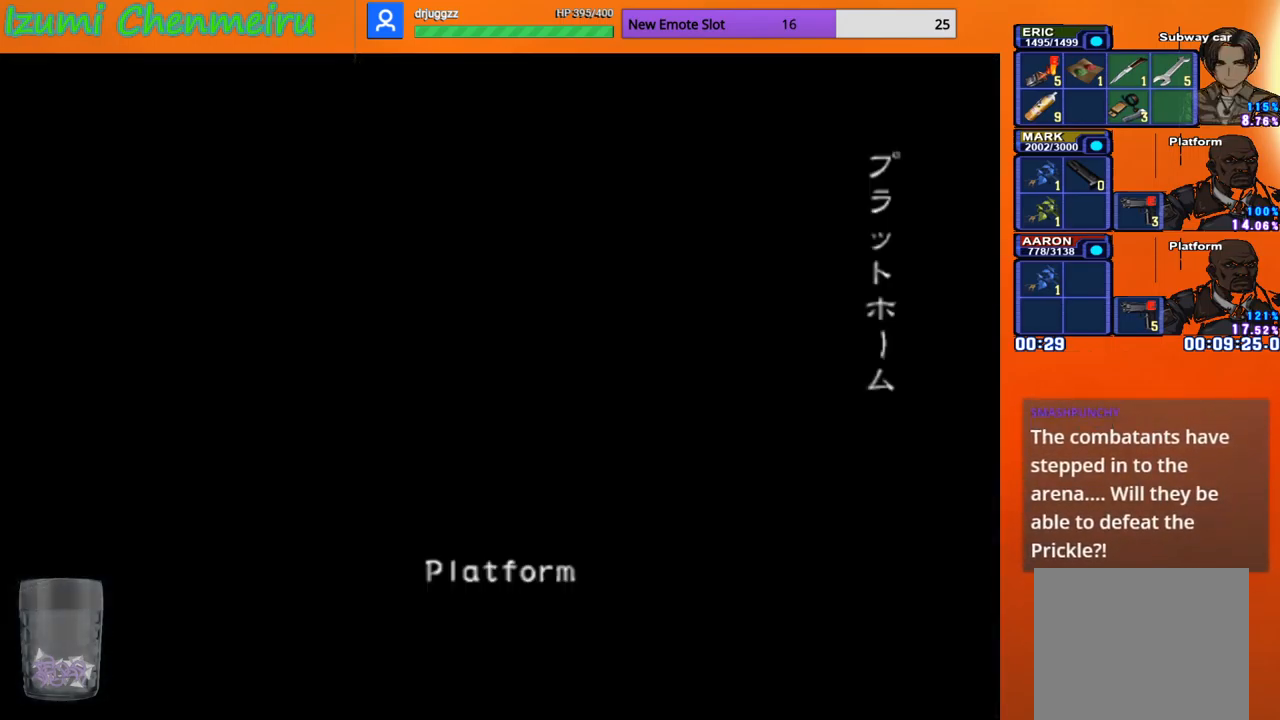
{"buttons": [], "left_stick": "center", "right_stick": "center", "events": []}
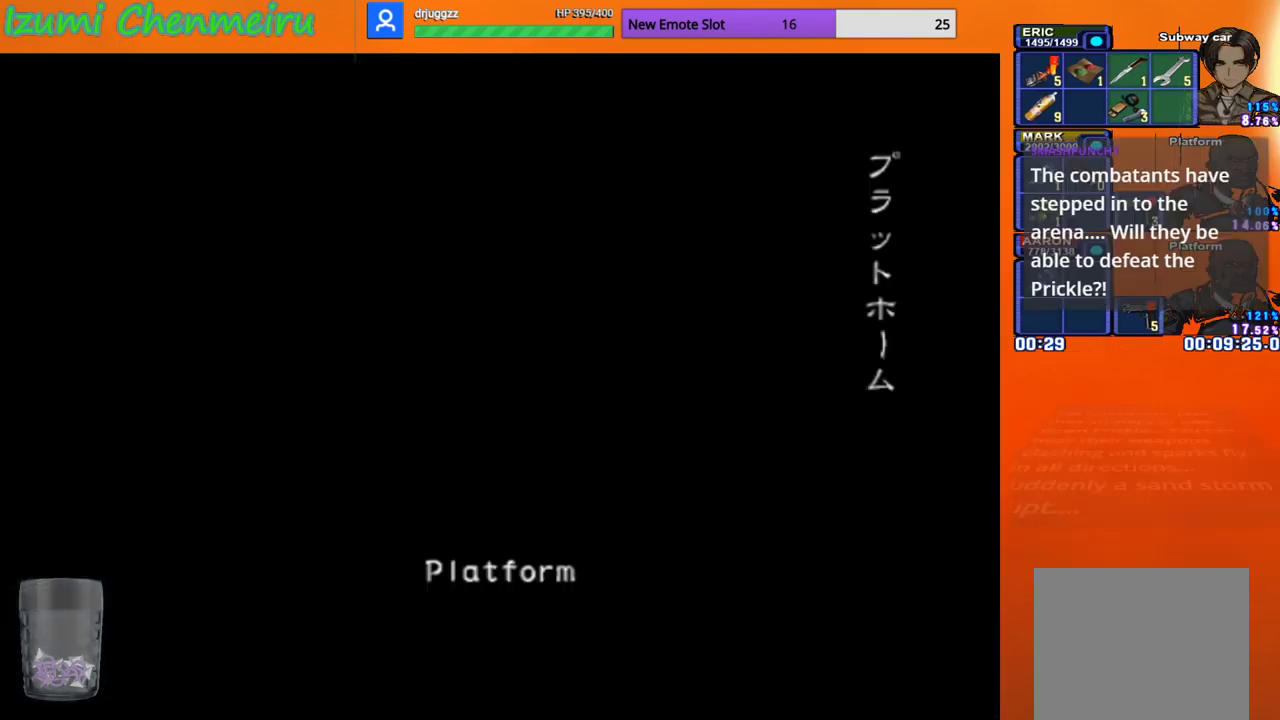
{"buttons": [], "left_stick": "center", "right_stick": "center", "events": []}